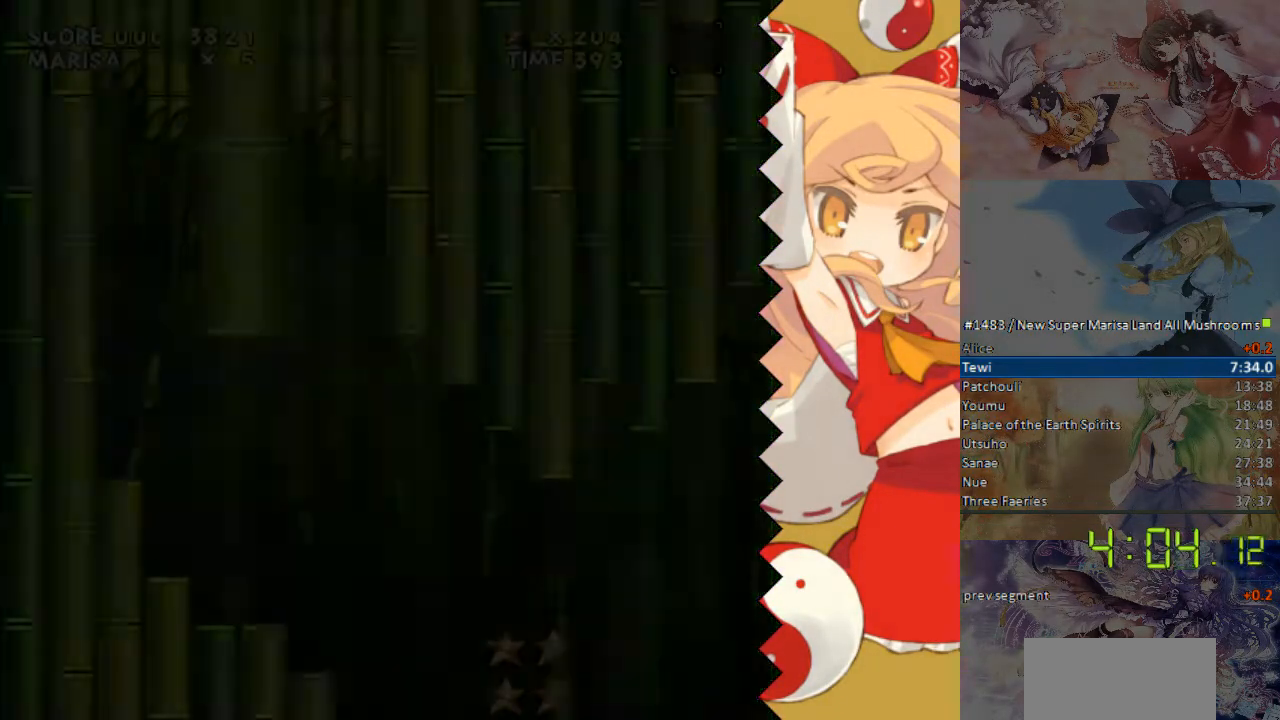
Gameplay with a controller (Nintendo layout); each line is a JSON object with the inputs held at the frame after it. "events" lists button and stick changes between this image and that frame as [ms after this image, input, new state], when the widget could be followed in between. Not read: L1 L3 R1 R3 Y.
{"buttons": ["DPAD_RIGHT"], "events": []}
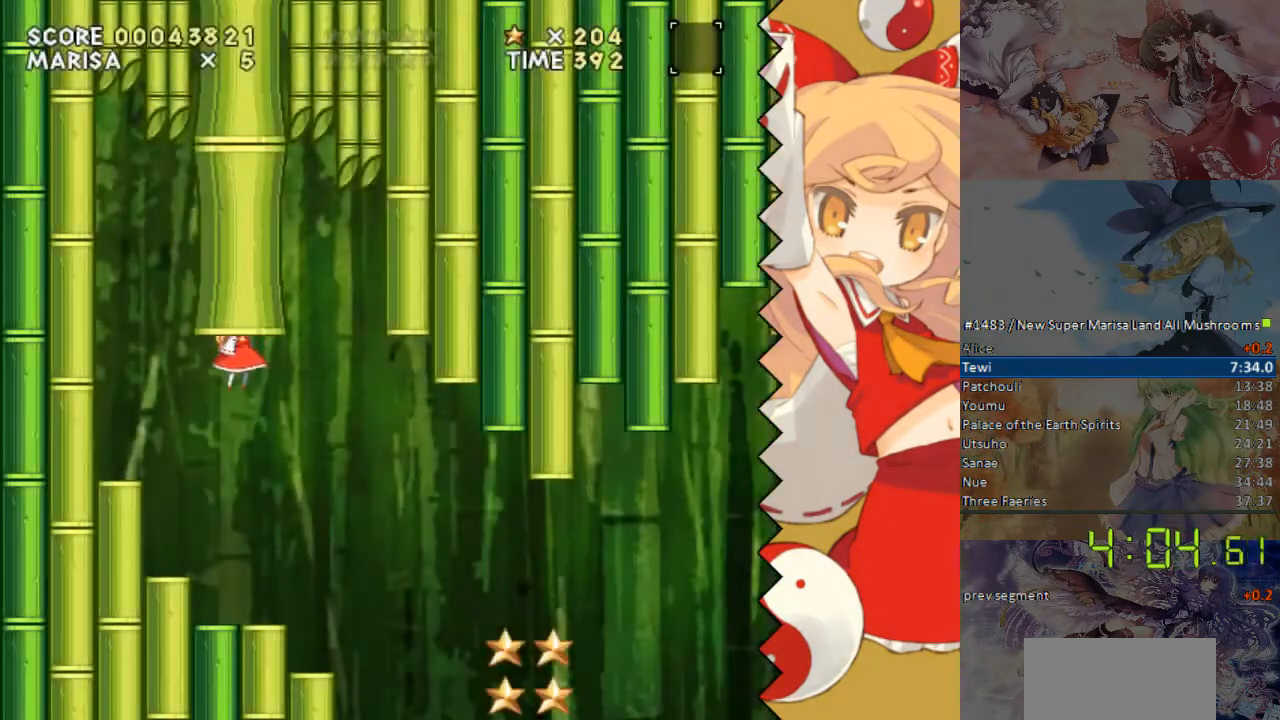
{"buttons": ["DPAD_RIGHT"], "events": []}
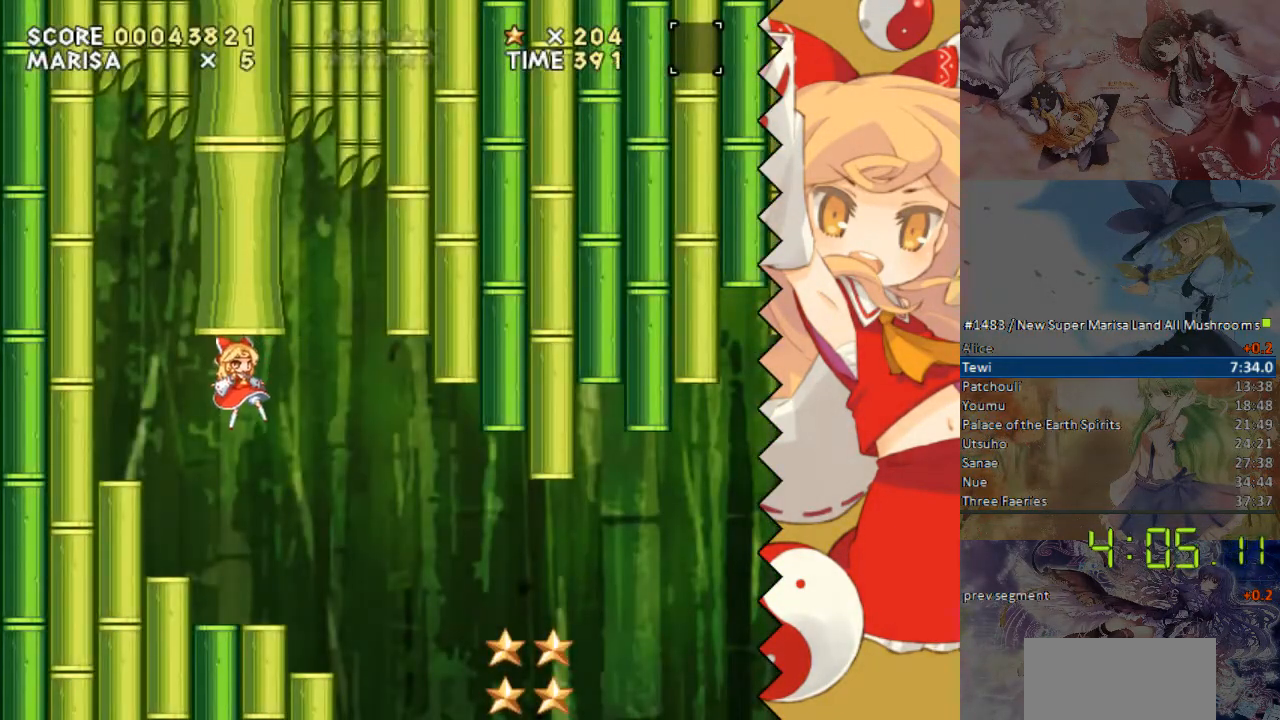
{"buttons": ["DPAD_RIGHT"], "events": []}
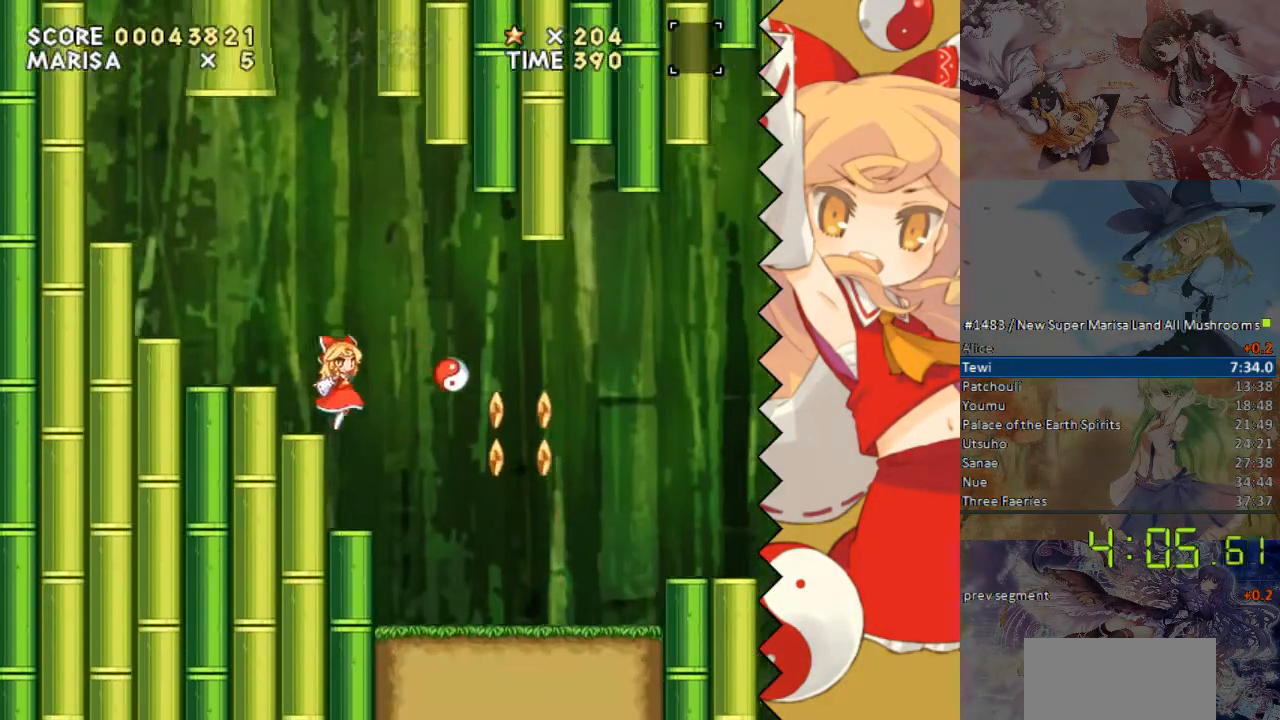
{"buttons": ["DPAD_RIGHT"], "events": []}
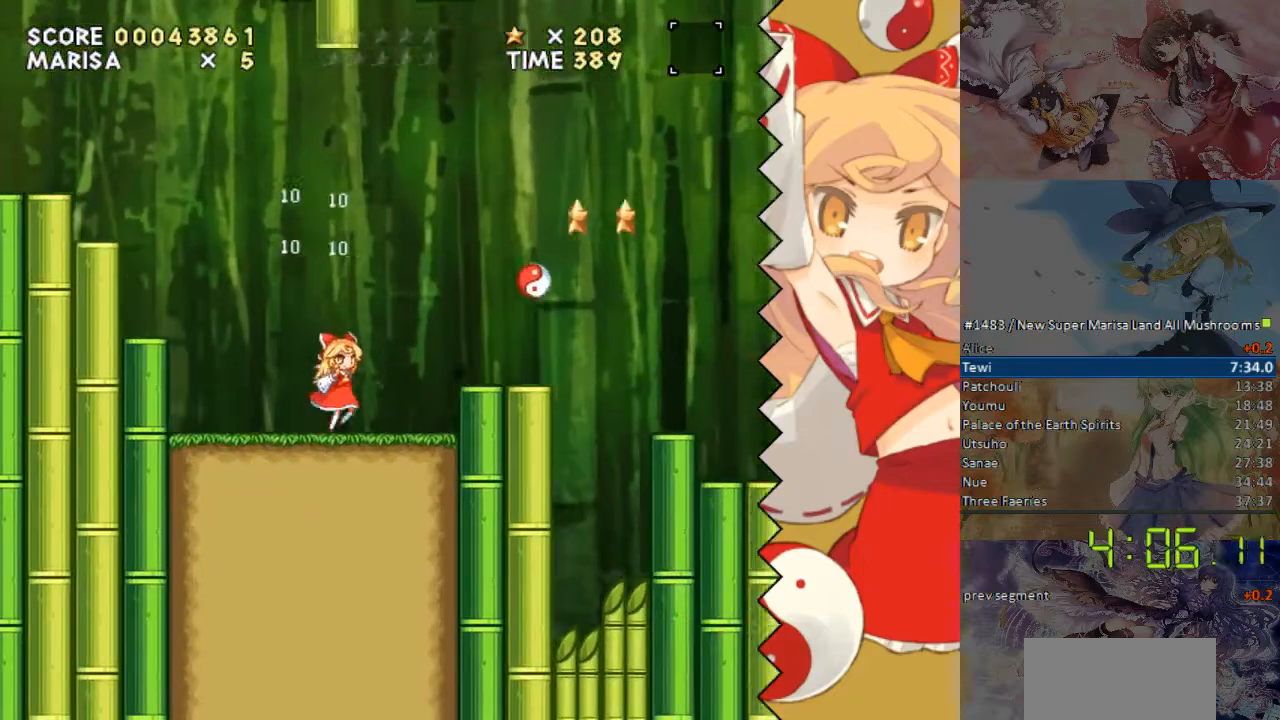
{"buttons": ["B", "DPAD_RIGHT"], "events": [[134, "B", "down"], [184, "B", "up"], [335, "B", "down"]]}
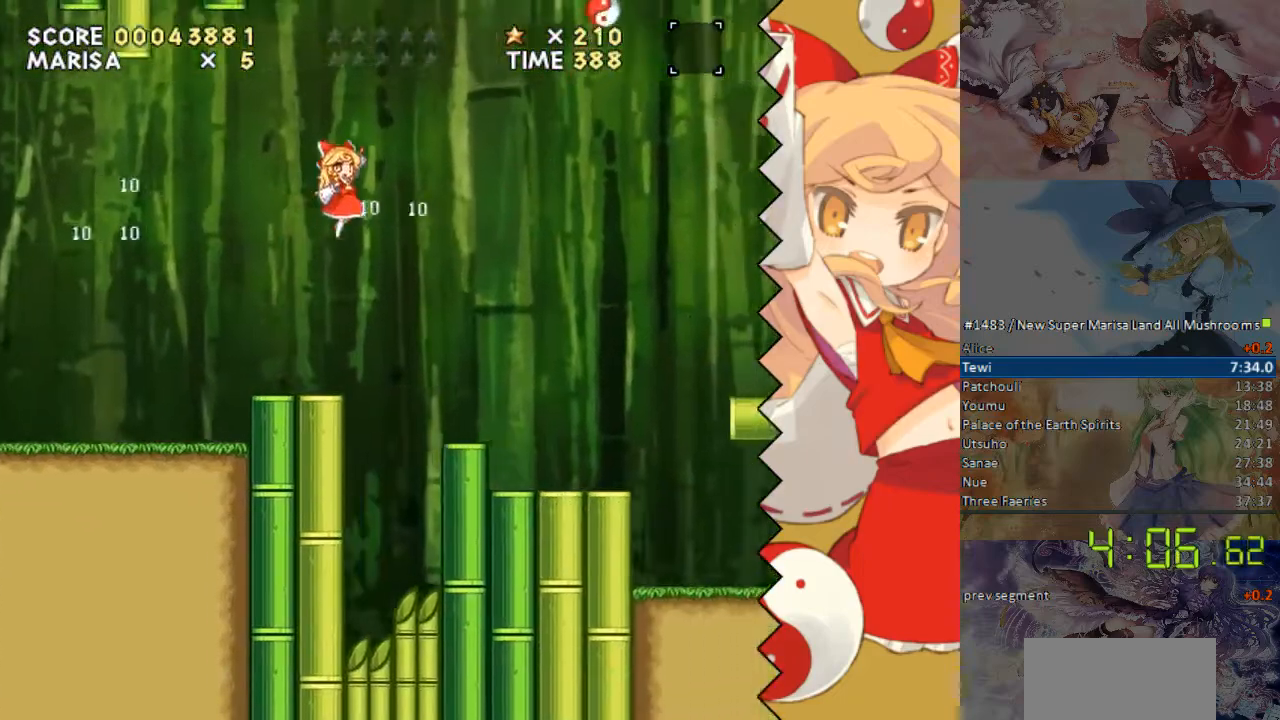
{"buttons": ["DPAD_RIGHT"], "events": [[234, "B", "up"]]}
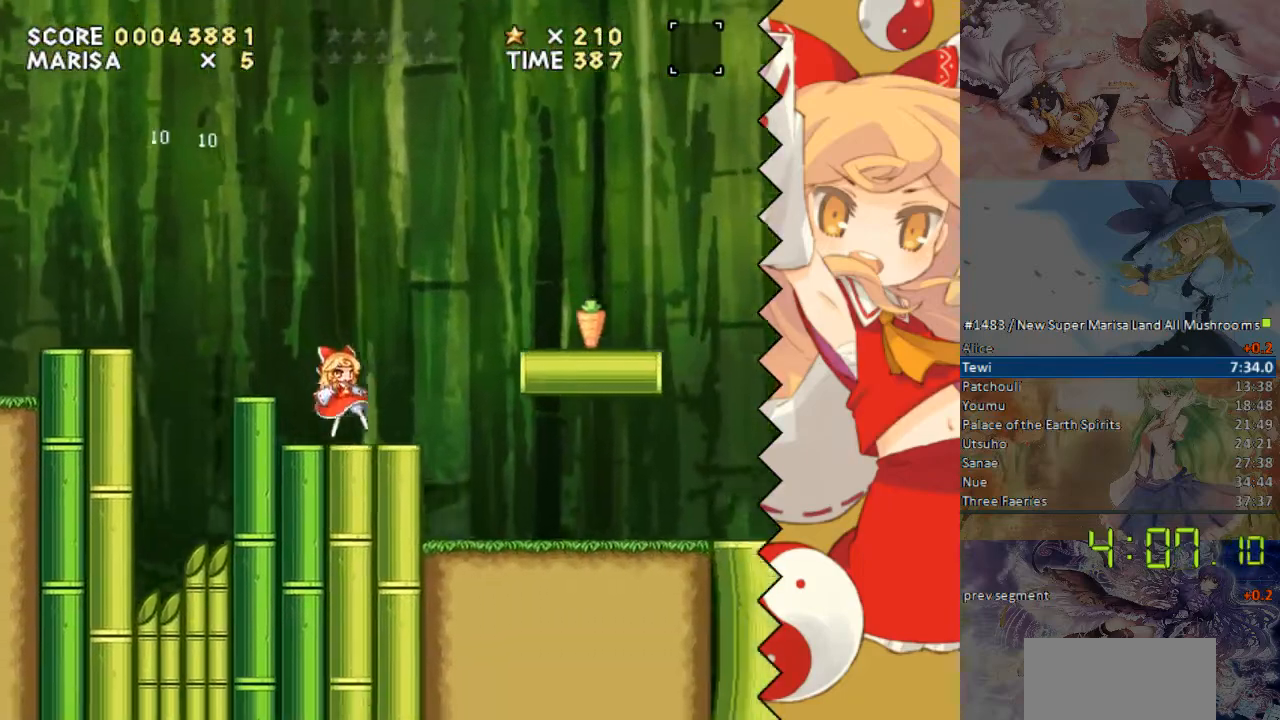
{"buttons": ["DPAD_RIGHT"], "events": [[134, "B", "down"], [185, "B", "up"]]}
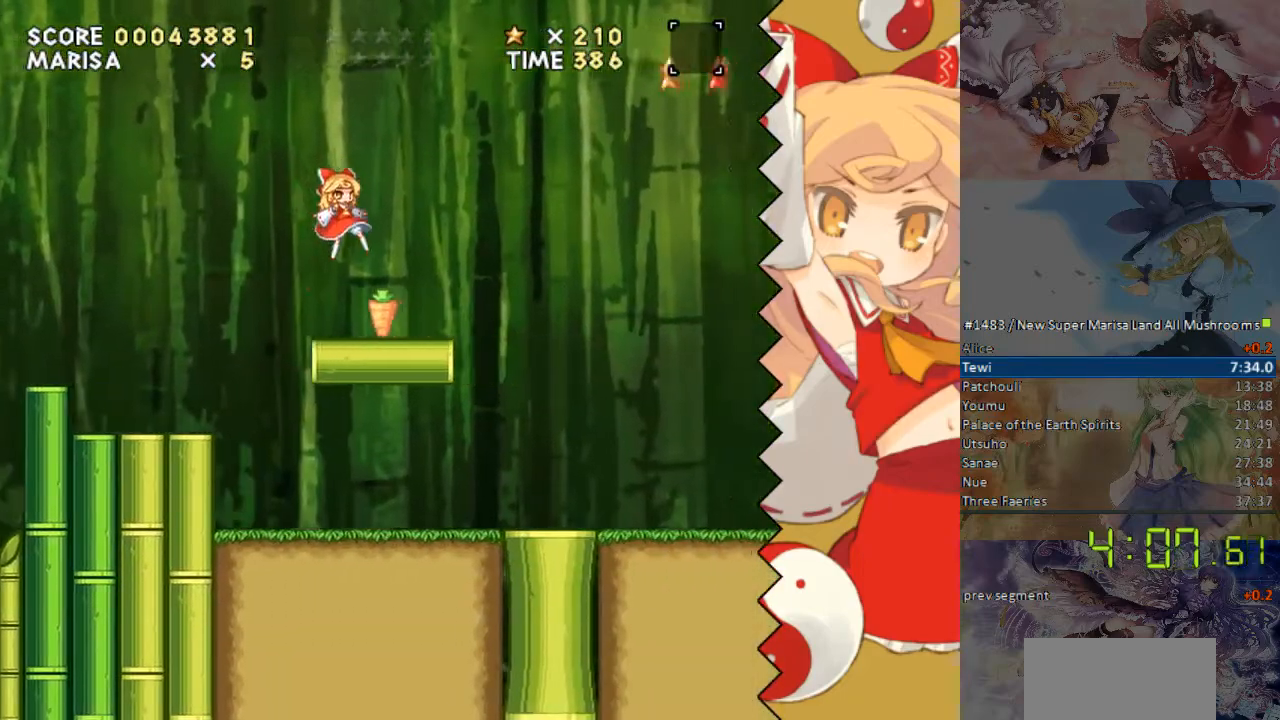
{"buttons": ["DPAD_RIGHT"], "events": []}
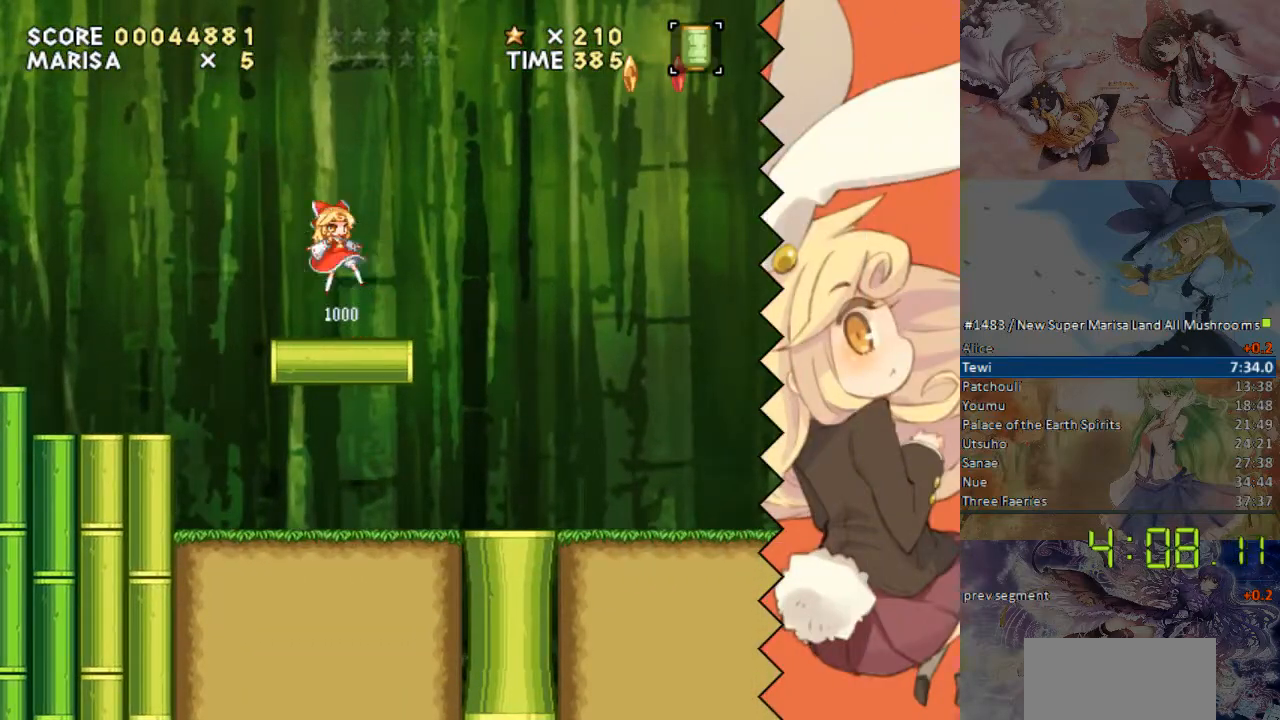
{"buttons": ["DPAD_RIGHT"], "events": []}
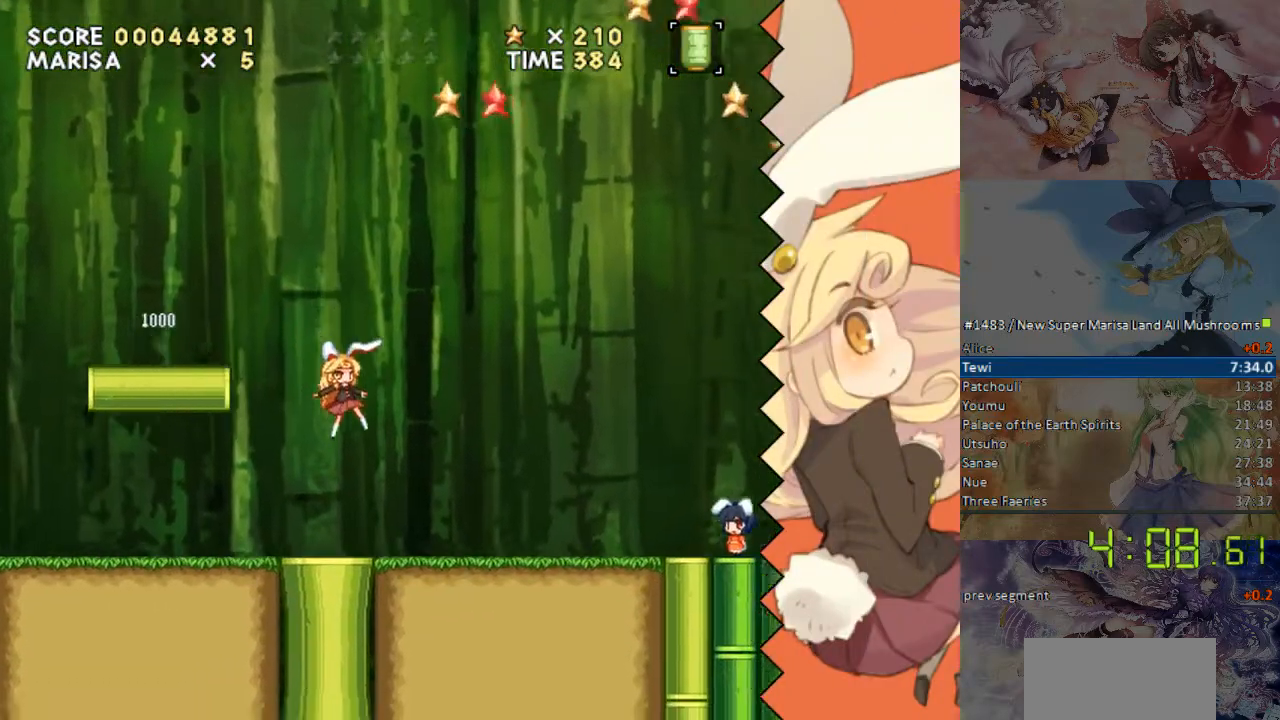
{"buttons": ["DPAD_RIGHT"], "events": []}
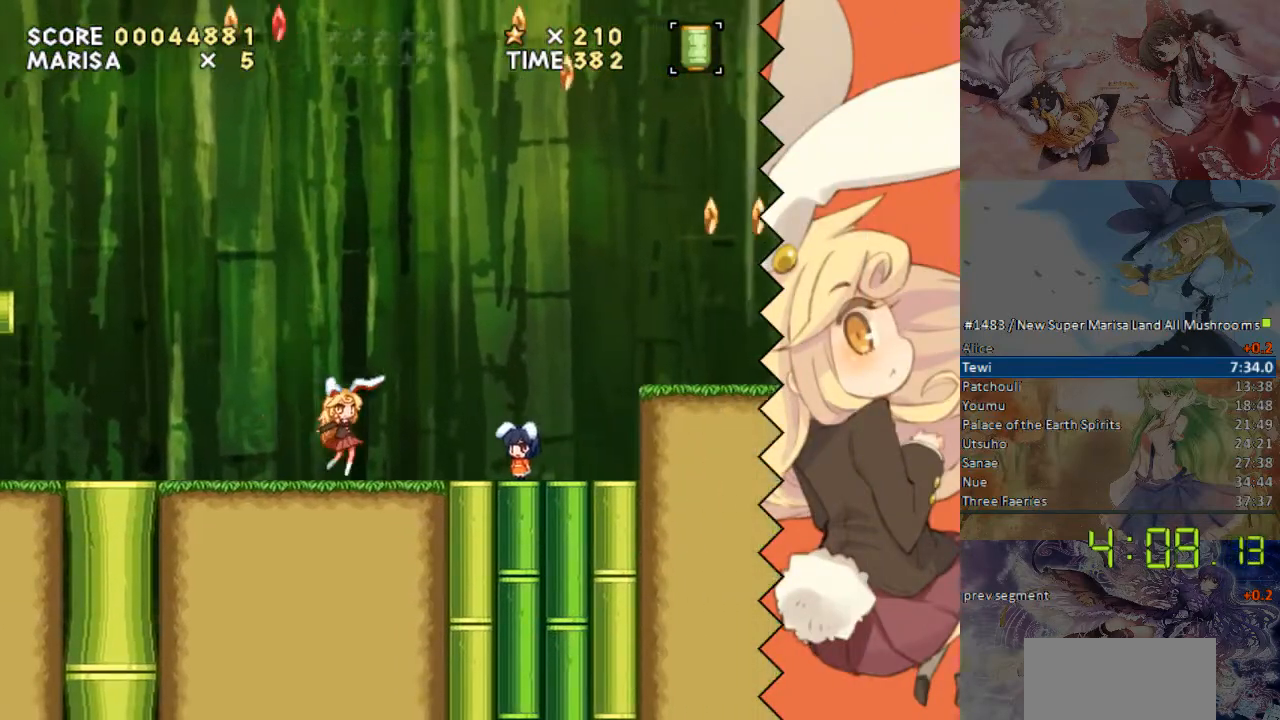
{"buttons": ["DPAD_RIGHT"], "events": [[84, "B", "down"], [335, "B", "up"]]}
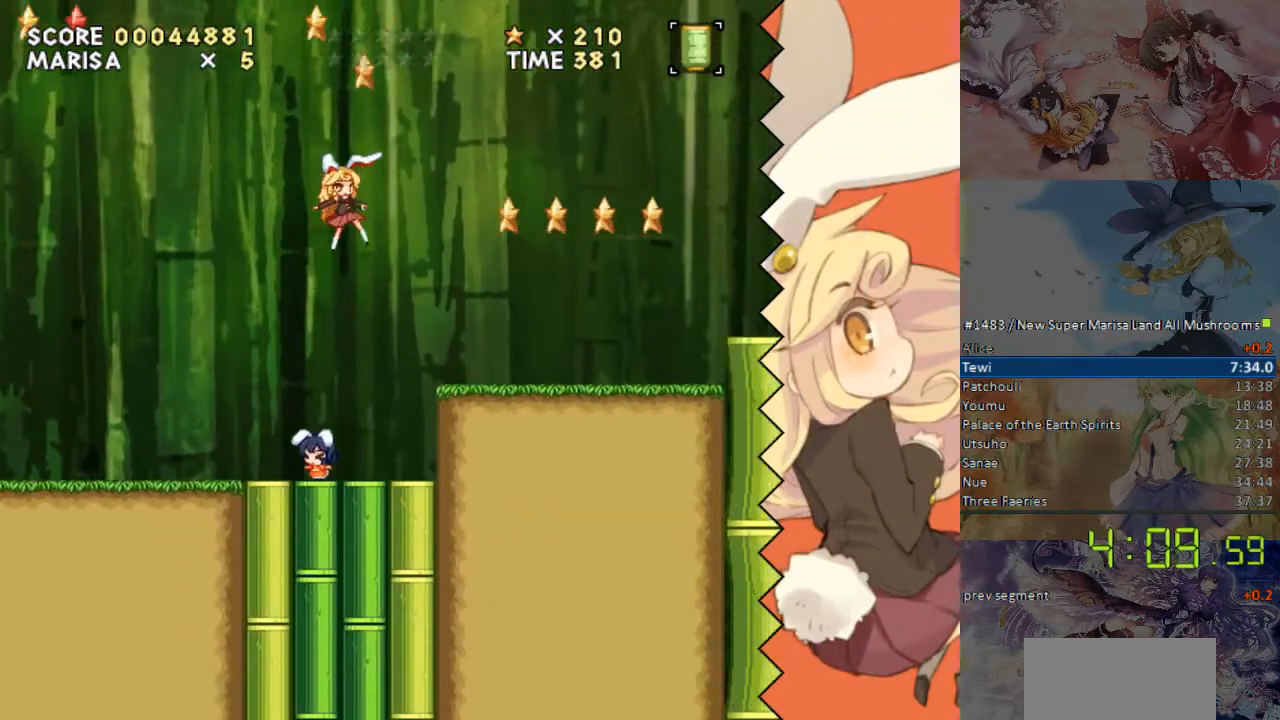
{"buttons": ["DPAD_RIGHT"], "events": []}
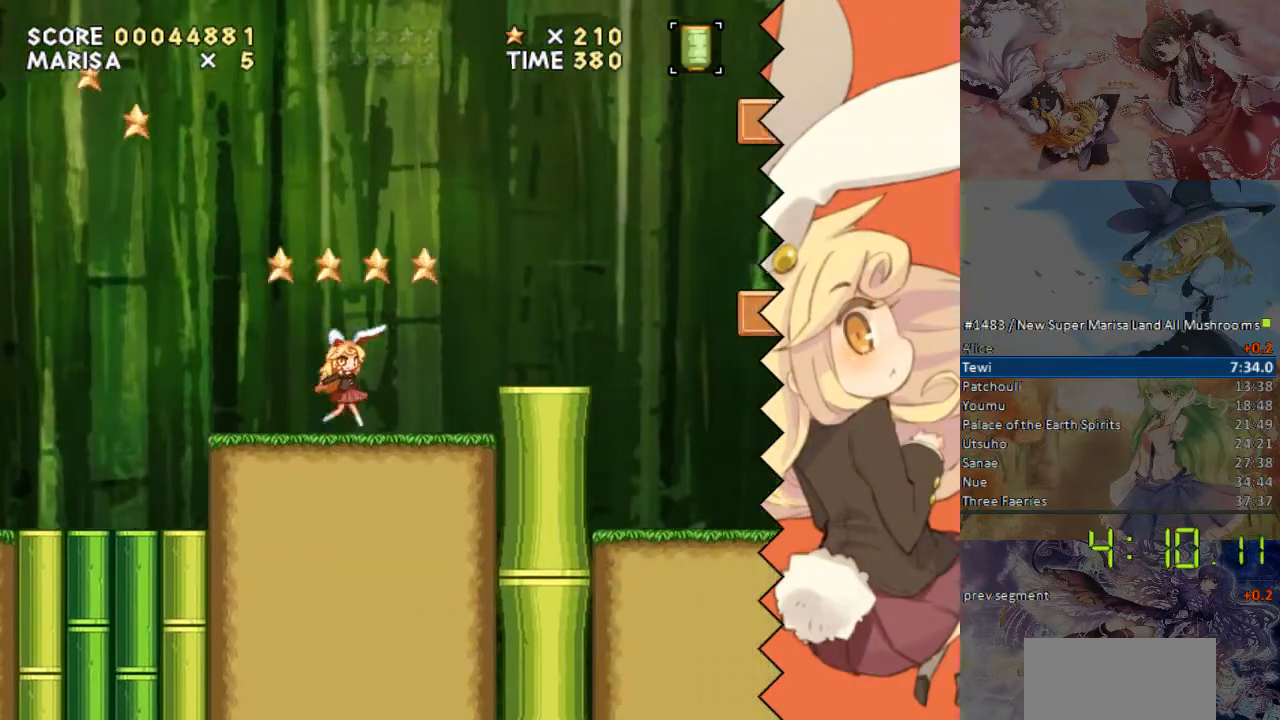
{"buttons": ["DPAD_RIGHT"], "events": [[134, "B", "down"], [335, "B", "up"]]}
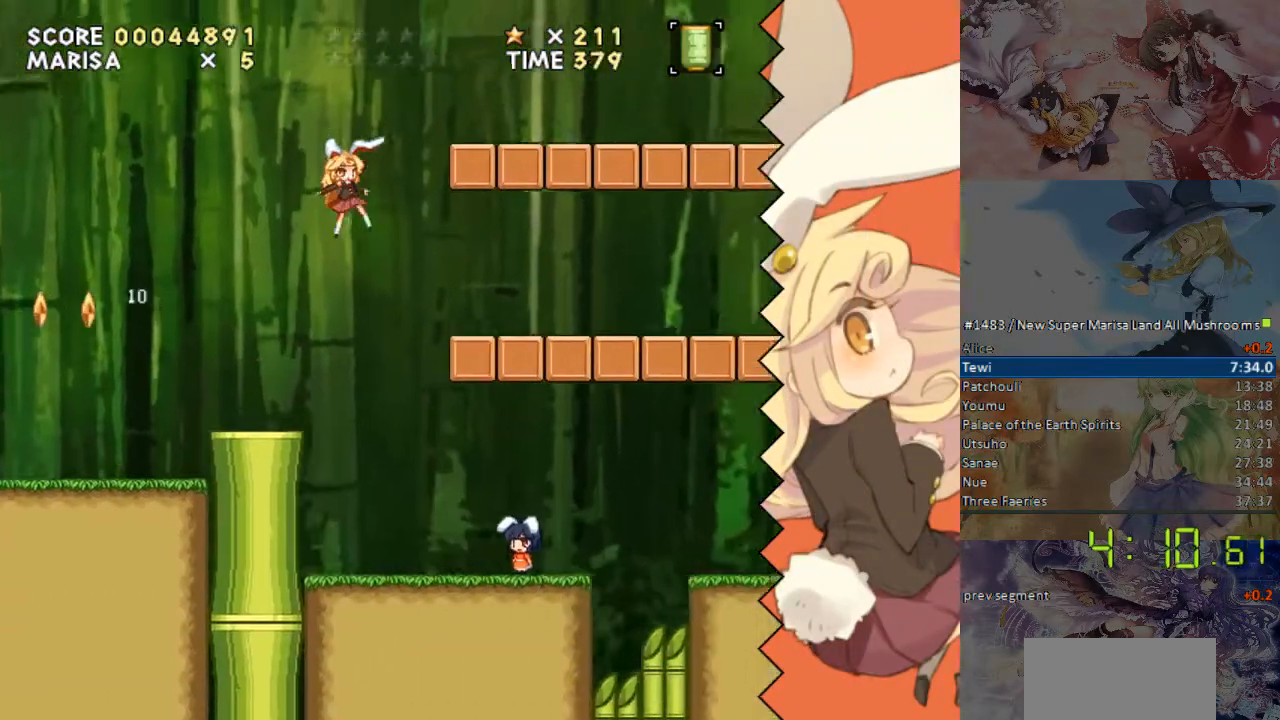
{"buttons": ["DPAD_RIGHT"], "events": []}
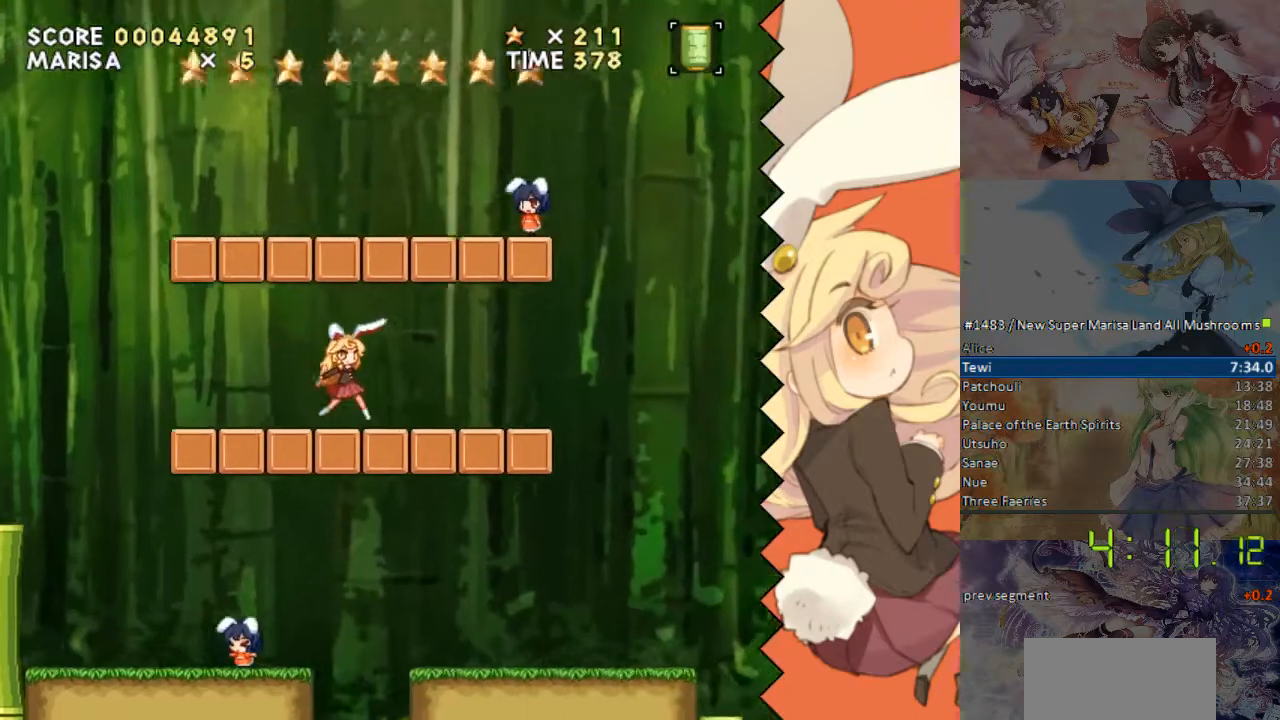
{"buttons": ["DPAD_RIGHT"], "events": []}
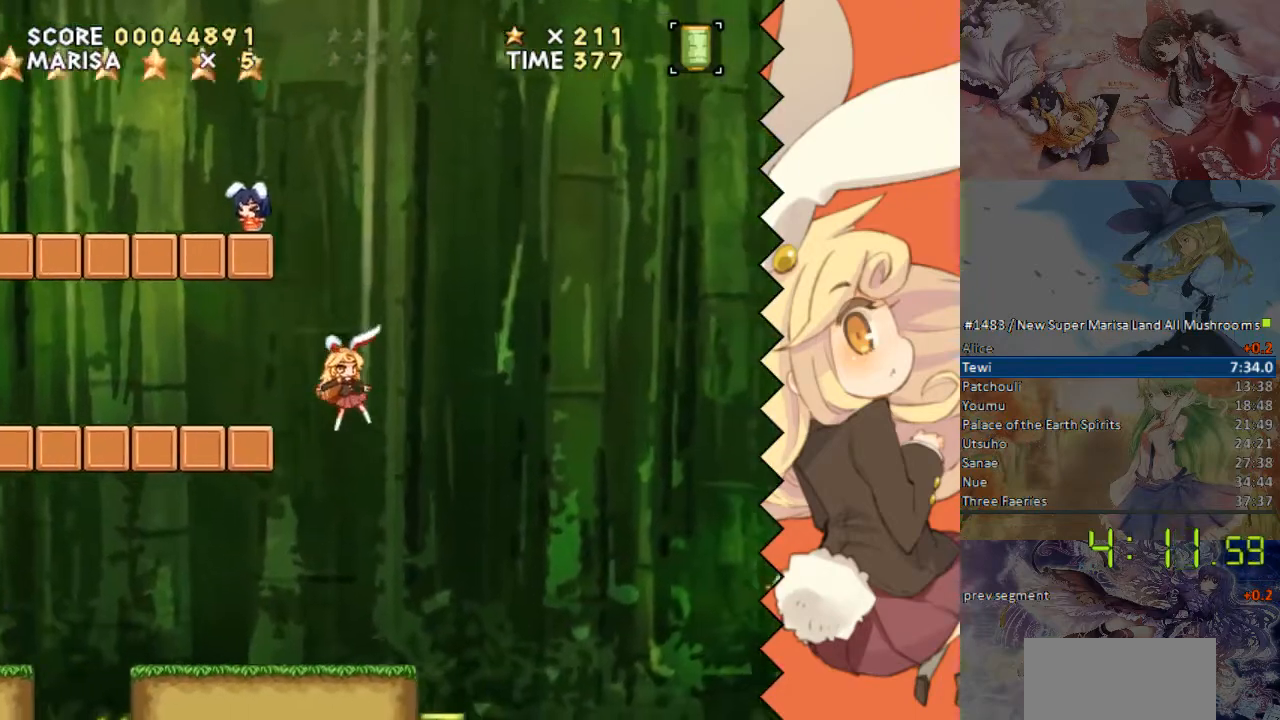
{"buttons": ["DPAD_RIGHT"], "events": []}
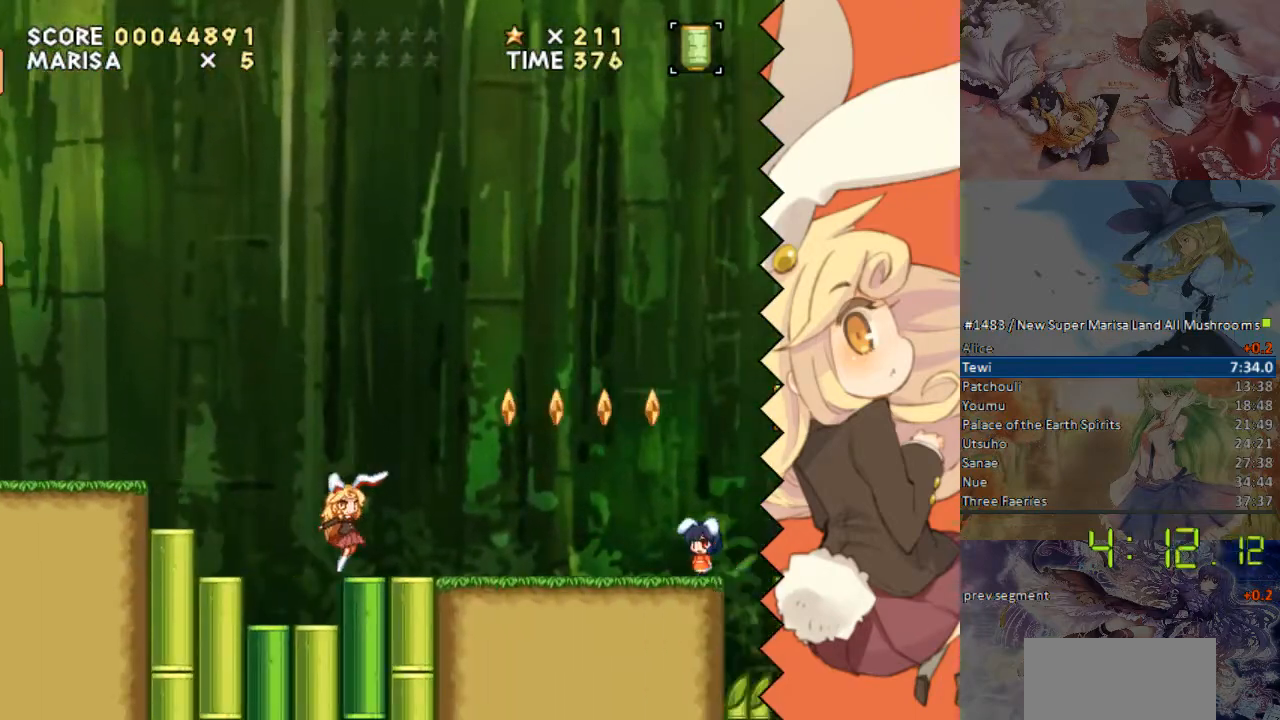
{"buttons": ["B", "DPAD_RIGHT"], "events": [[335, "B", "down"]]}
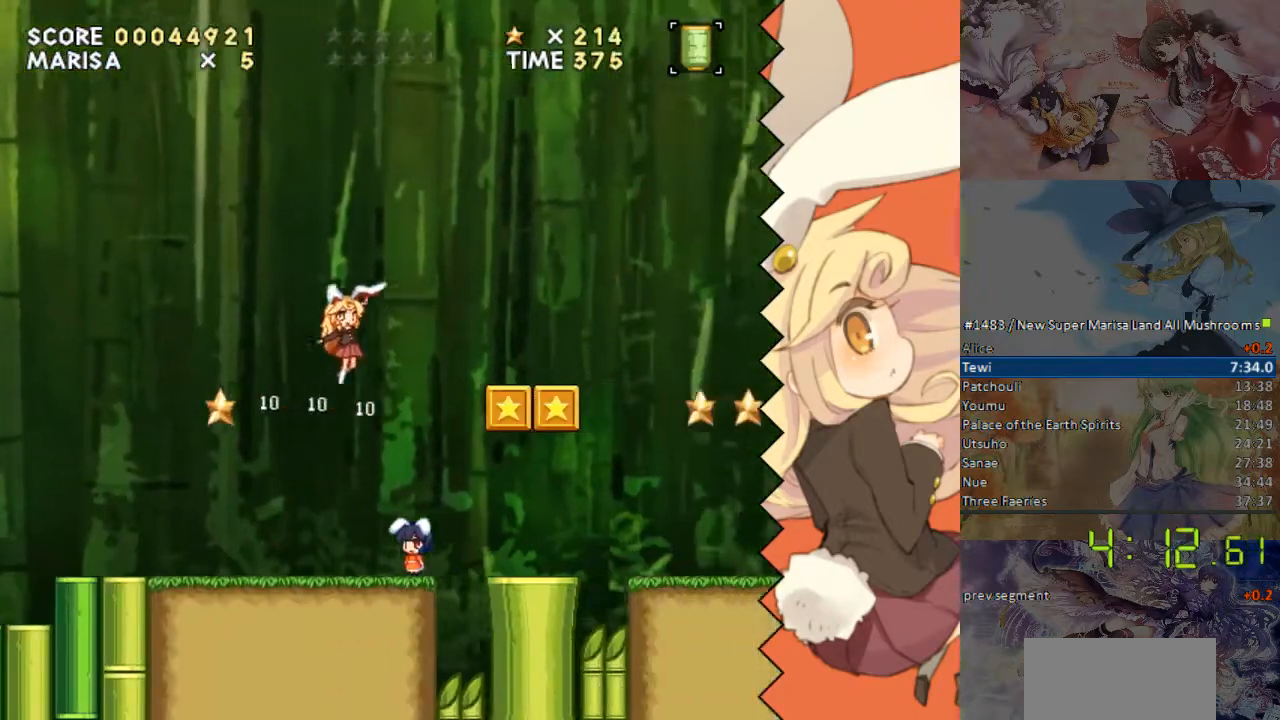
{"buttons": ["DPAD_RIGHT"], "events": [[84, "B", "up"]]}